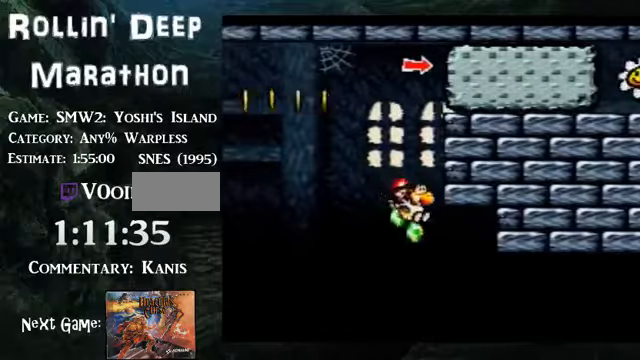
Gameplay with a controller (Nintendo layout); each line is a JSON object with the inputs held at the frame after it. "events" lists button and stick changes between this image and that frame as [ms after this image, input, new state], when the widget could be followed in between. Not read: L3 R3.
{"buttons": ["B", "DPAD_RIGHT"], "events": []}
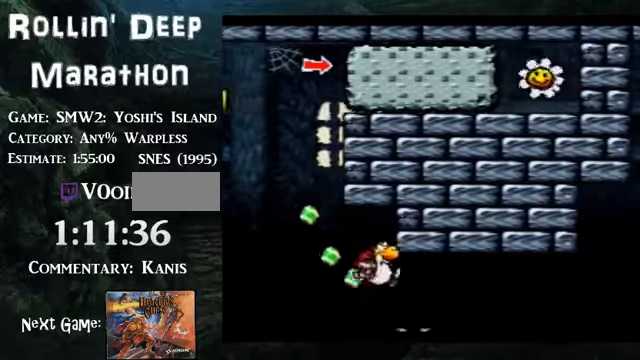
{"buttons": ["B"], "events": [[67, "DPAD_RIGHT", "up"], [134, "DPAD_LEFT", "down"], [234, "DPAD_LEFT", "up"], [301, "DPAD_RIGHT", "down"], [368, "DPAD_RIGHT", "up"]]}
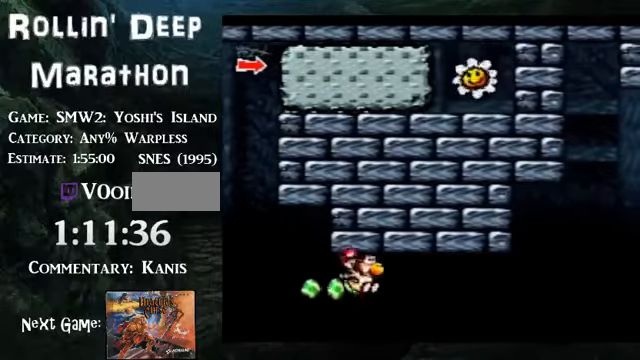
{"buttons": ["B"], "events": [[67, "DPAD_RIGHT", "down"], [134, "DPAD_RIGHT", "up"]]}
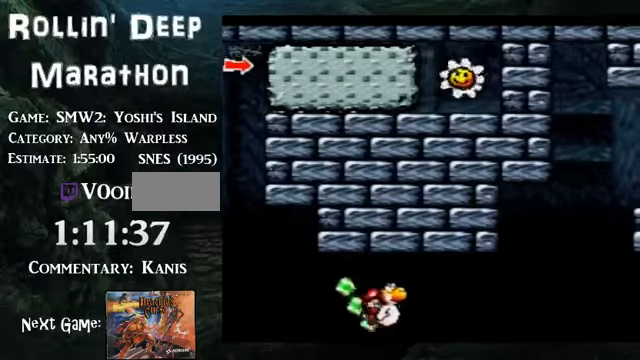
{"buttons": ["B"], "events": []}
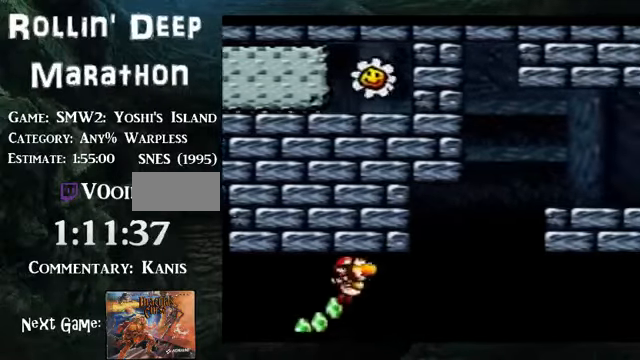
{"buttons": ["B", "DPAD_RIGHT"], "events": [[201, "DPAD_RIGHT", "down"]]}
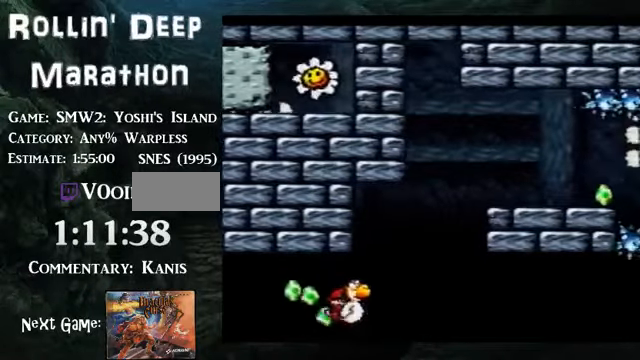
{"buttons": ["B", "DPAD_RIGHT"], "events": []}
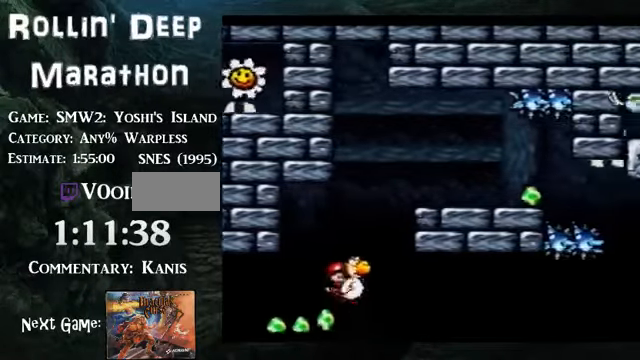
{"buttons": ["B", "DPAD_RIGHT"], "events": []}
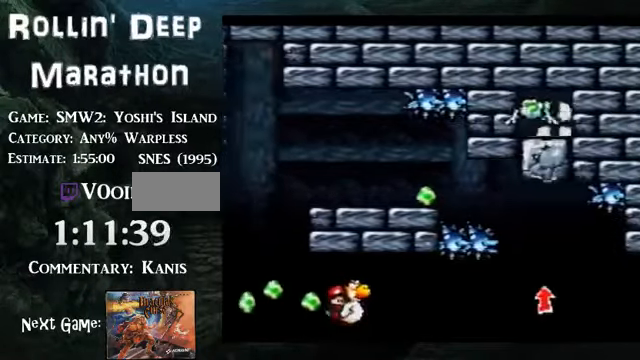
{"buttons": ["B"], "events": [[335, "DPAD_RIGHT", "up"]]}
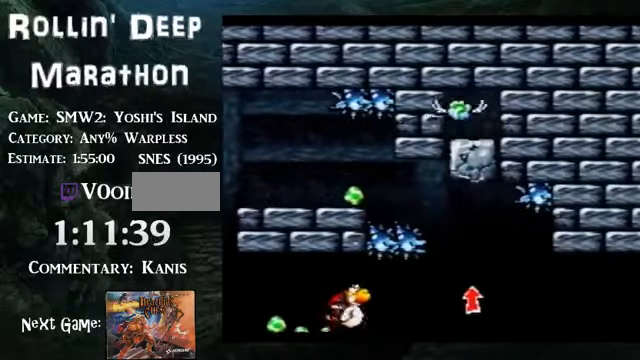
{"buttons": ["B"], "events": []}
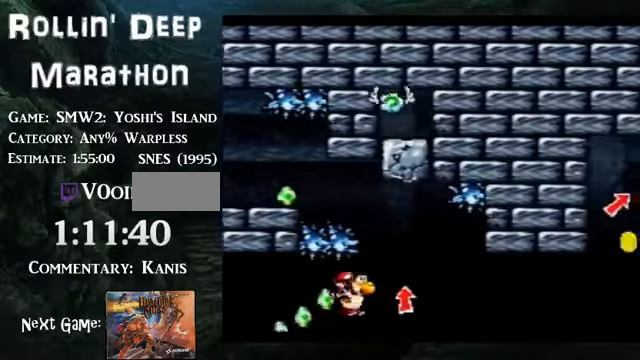
{"buttons": ["B"], "events": []}
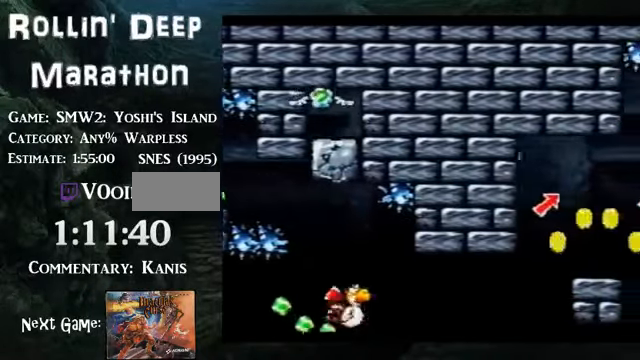
{"buttons": ["B"], "events": [[34, "DPAD_LEFT", "down"], [134, "DPAD_LEFT", "up"], [201, "DPAD_RIGHT", "down"], [268, "DPAD_RIGHT", "up"]]}
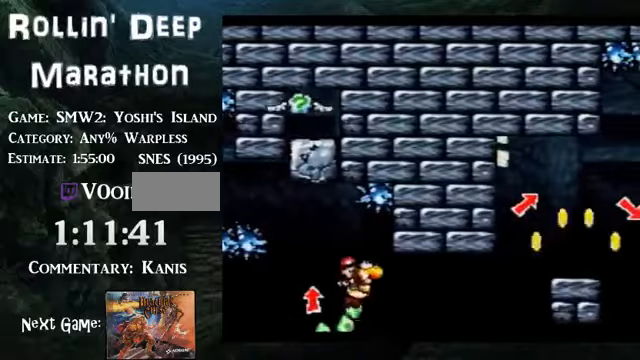
{"buttons": ["B", "DPAD_RIGHT"], "events": [[67, "DPAD_RIGHT", "down"]]}
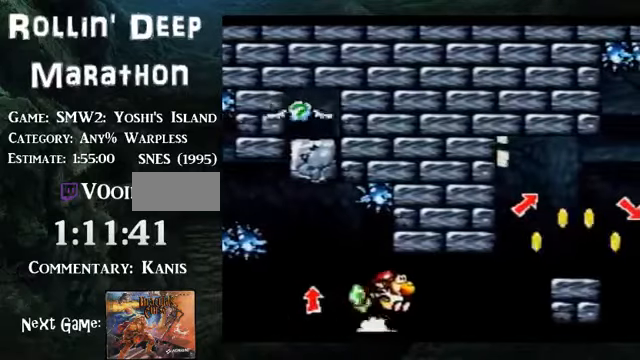
{"buttons": ["B", "DPAD_RIGHT"], "events": []}